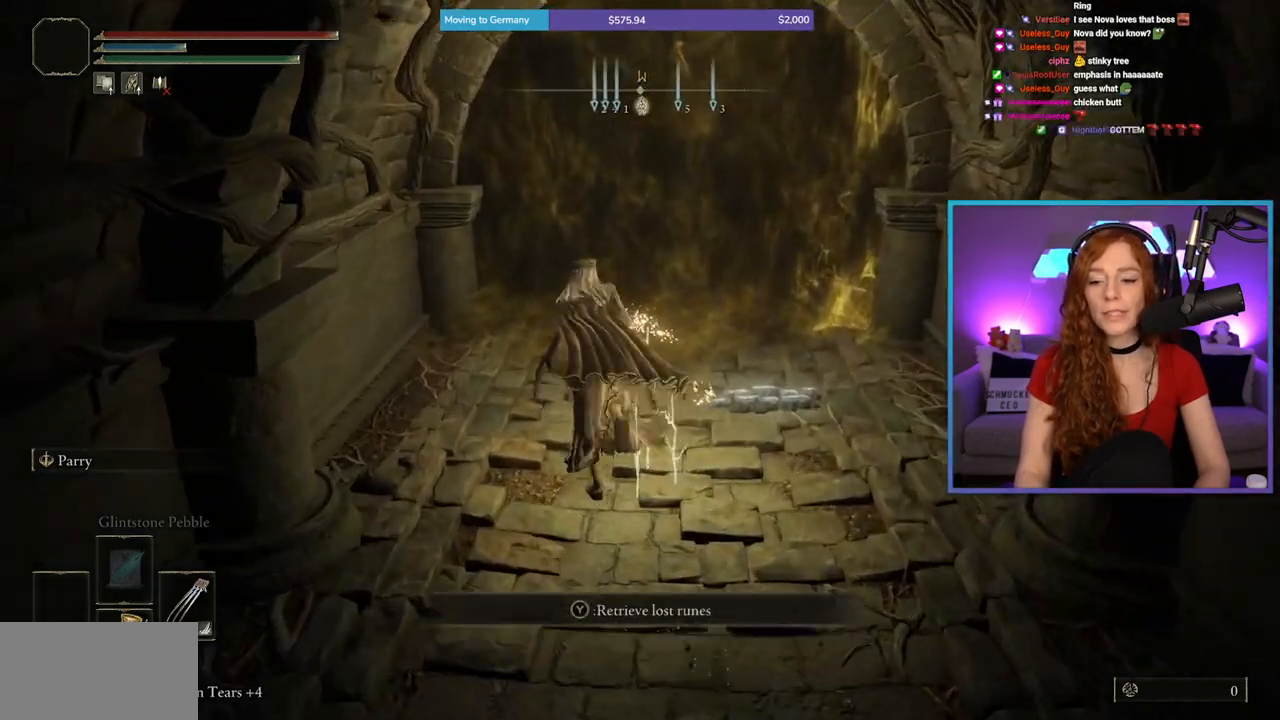
Gameplay with a controller (Xbox layout); each line is a JSON object with the inputs held at the frame after it. "events" lists button and stick changes between this image and that frame as [ms after this image, input, new state], when the widget could be followed in between. Not read: L2 L3 R2.
{"buttons": ["Y"], "left_stick": "up", "right_stick": "center", "events": [[17, "Y", "up"], [317, "B", "up"], [450, "Y", "down"]]}
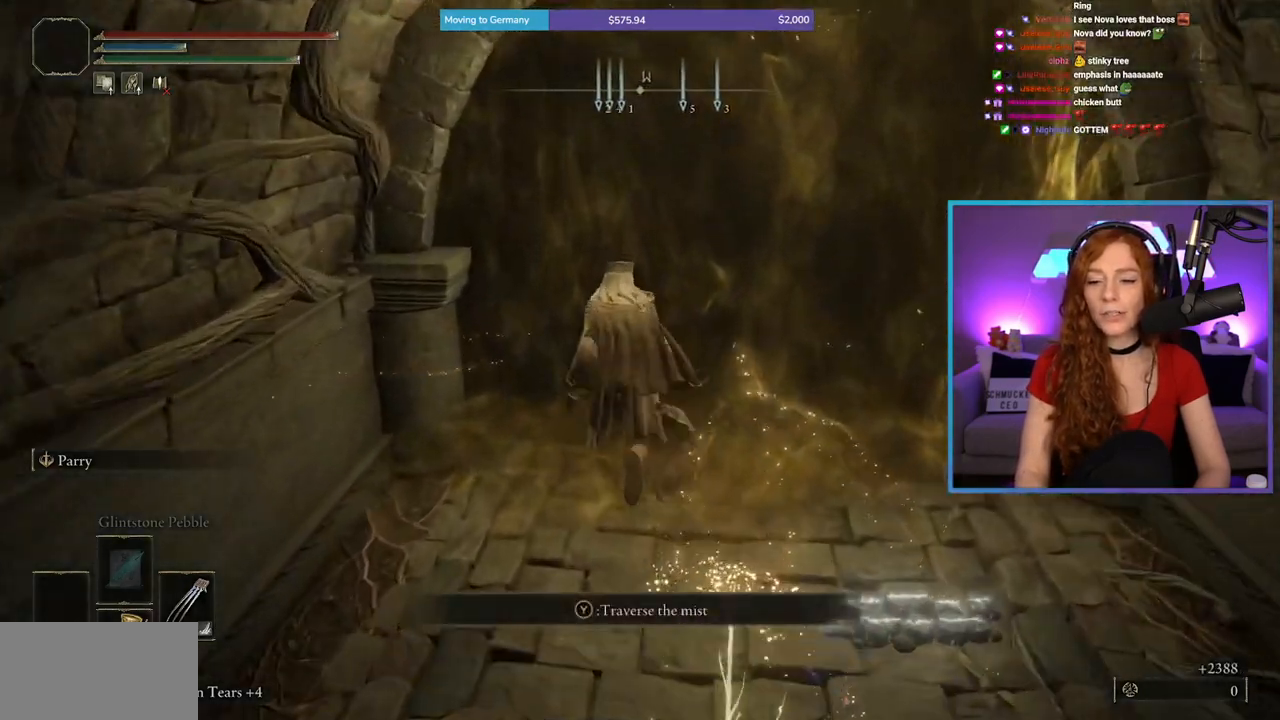
{"buttons": [], "left_stick": "center", "right_stick": "center", "events": [[50, "Y", "up"], [150, "Y", "down"], [233, "Y", "up"], [300, "Y", "down"], [350, "Y", "up"], [467, "left_stick", "center"]]}
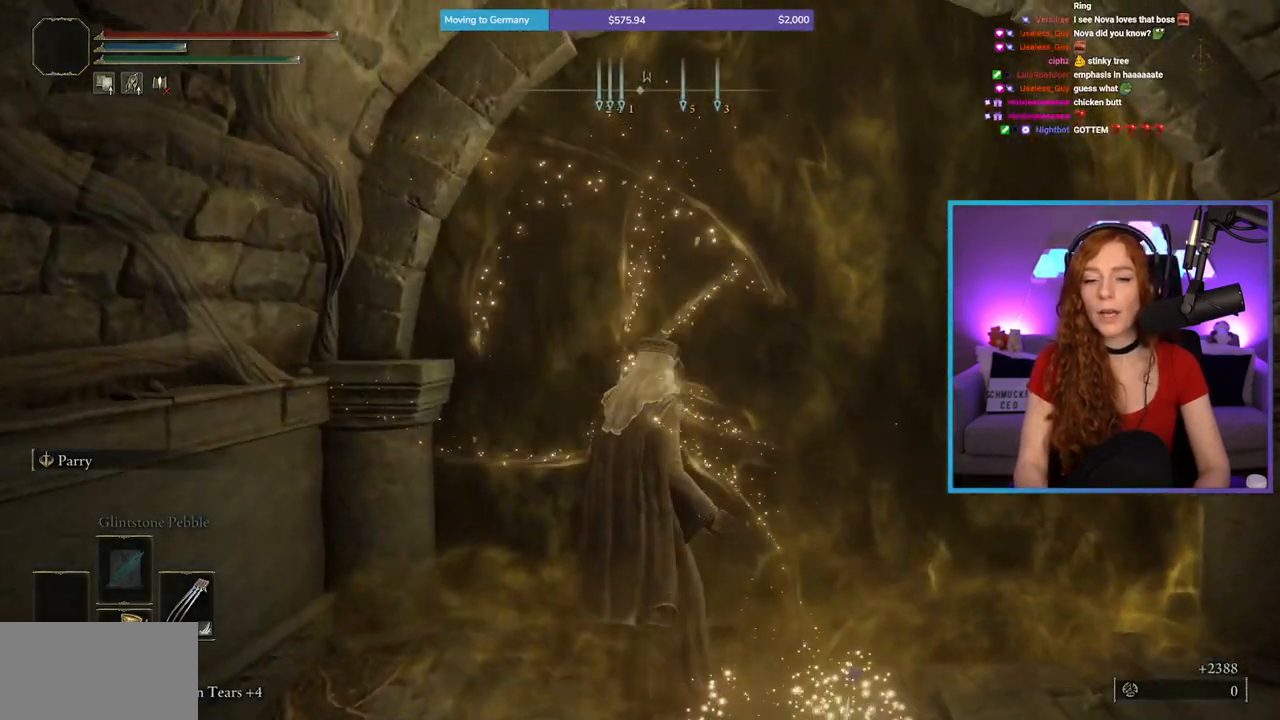
{"buttons": [], "left_stick": "center", "right_stick": "center", "events": []}
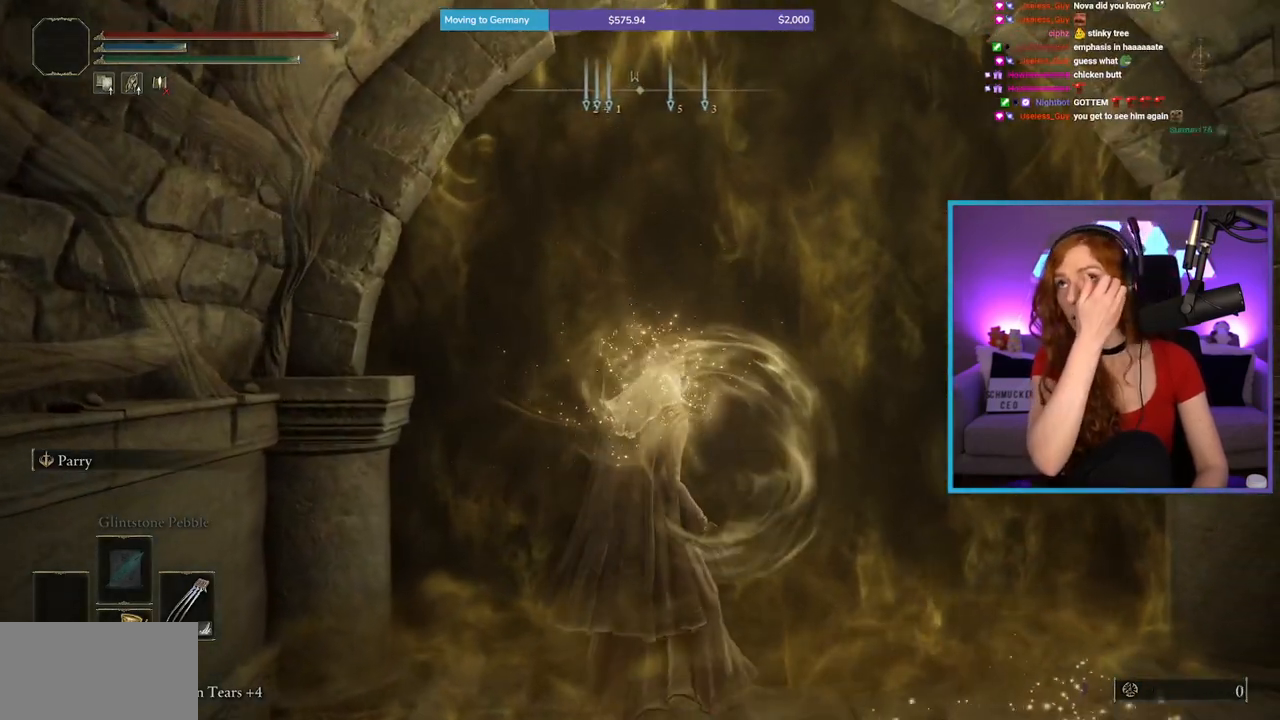
{"buttons": [], "left_stick": "up", "right_stick": "center", "events": [[500, "left_stick", "up"]]}
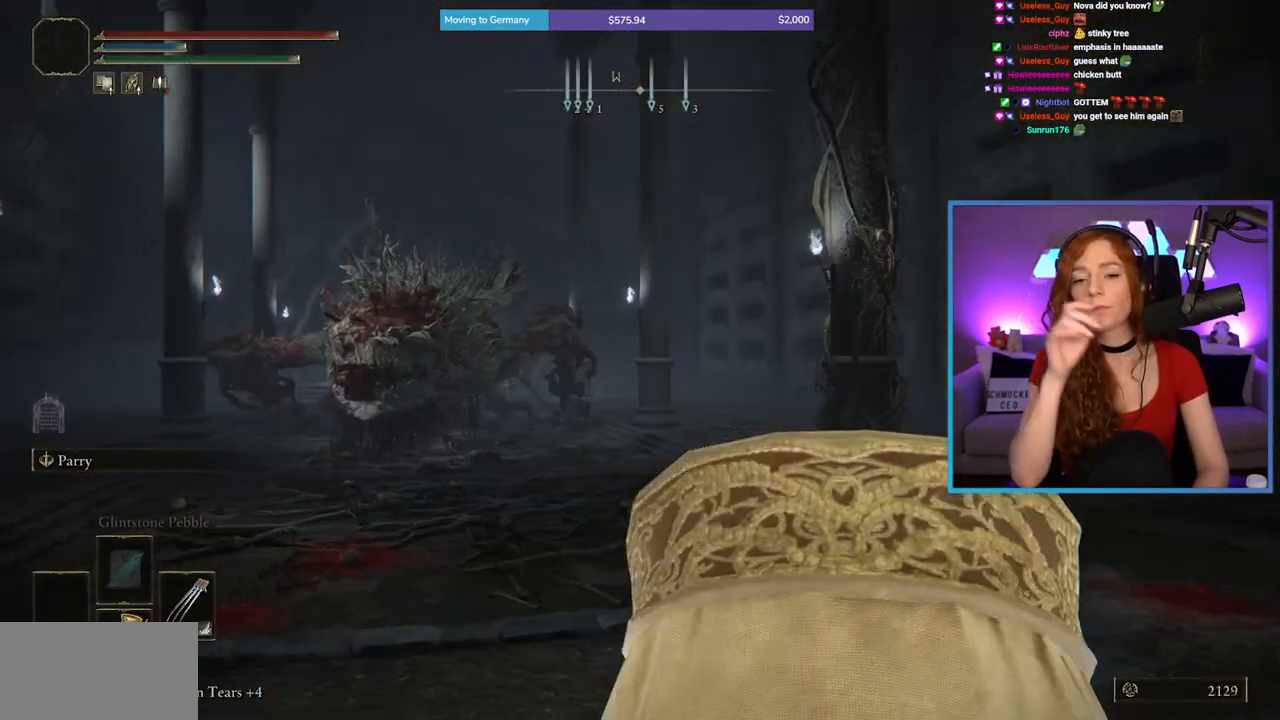
{"buttons": [], "left_stick": "up", "right_stick": "center", "events": []}
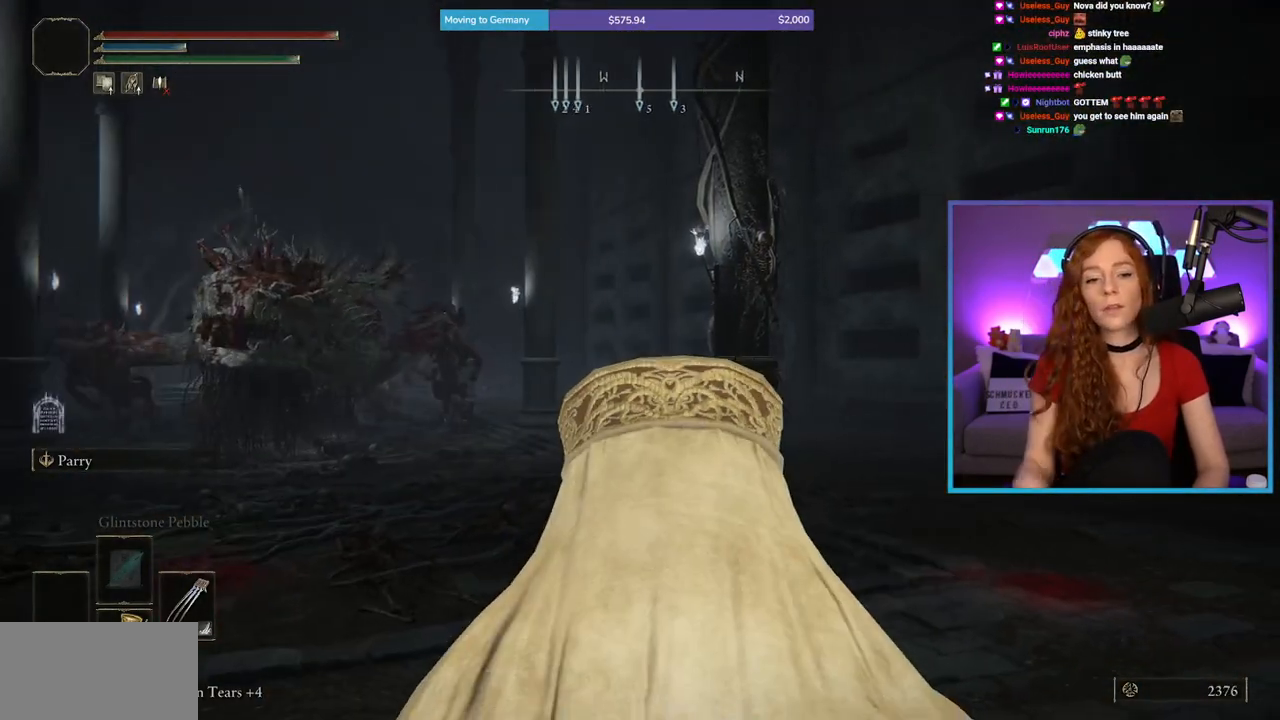
{"buttons": ["B"], "left_stick": "up", "right_stick": "center", "events": [[150, "right_stick", "down-left"], [300, "right_stick", "center"], [400, "B", "down"]]}
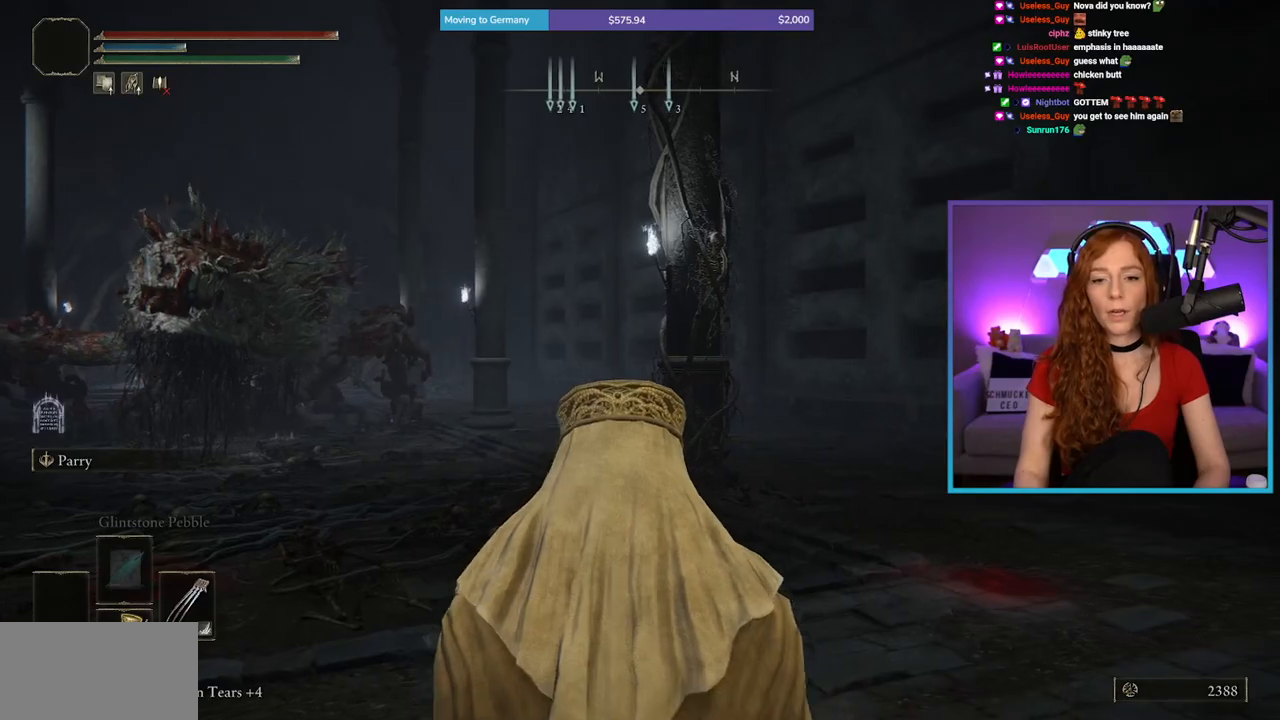
{"buttons": ["B"], "left_stick": "up-left", "right_stick": "left", "events": [[283, "left_stick", "up-left"], [400, "right_stick", "left"]]}
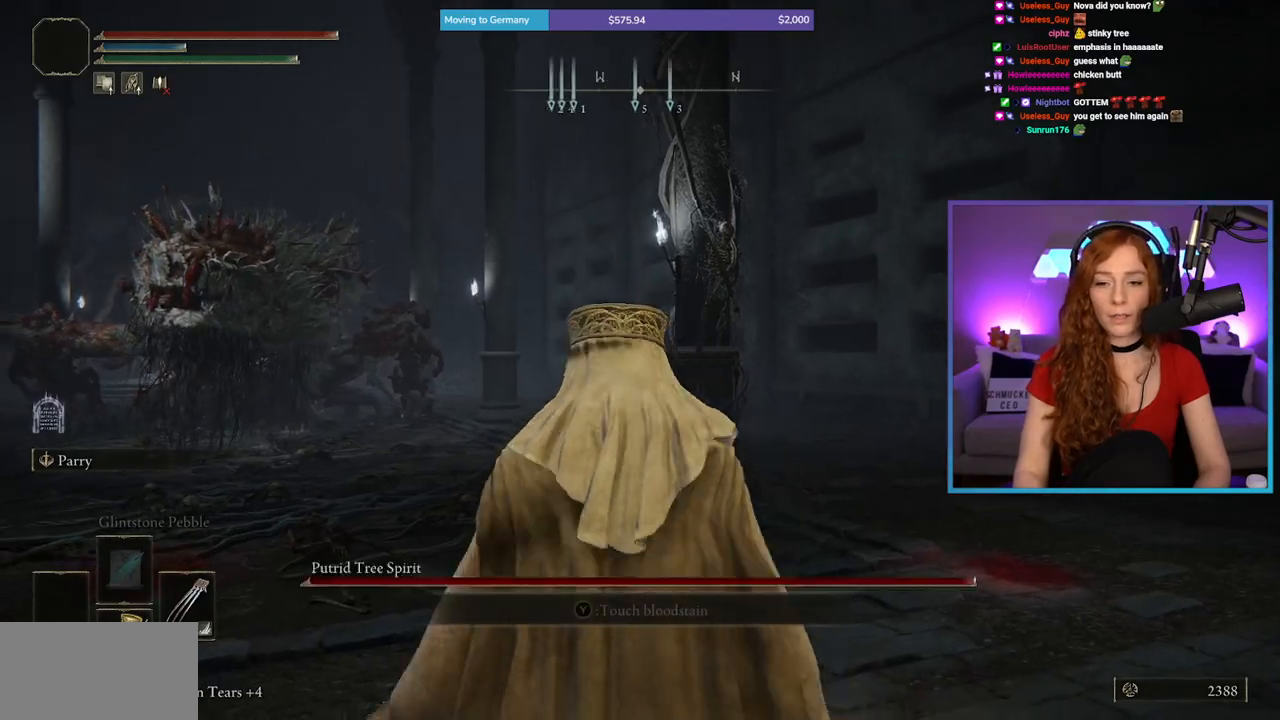
{"buttons": ["B"], "left_stick": "up", "right_stick": "center", "events": [[50, "right_stick", "center"], [117, "left_stick", "up"]]}
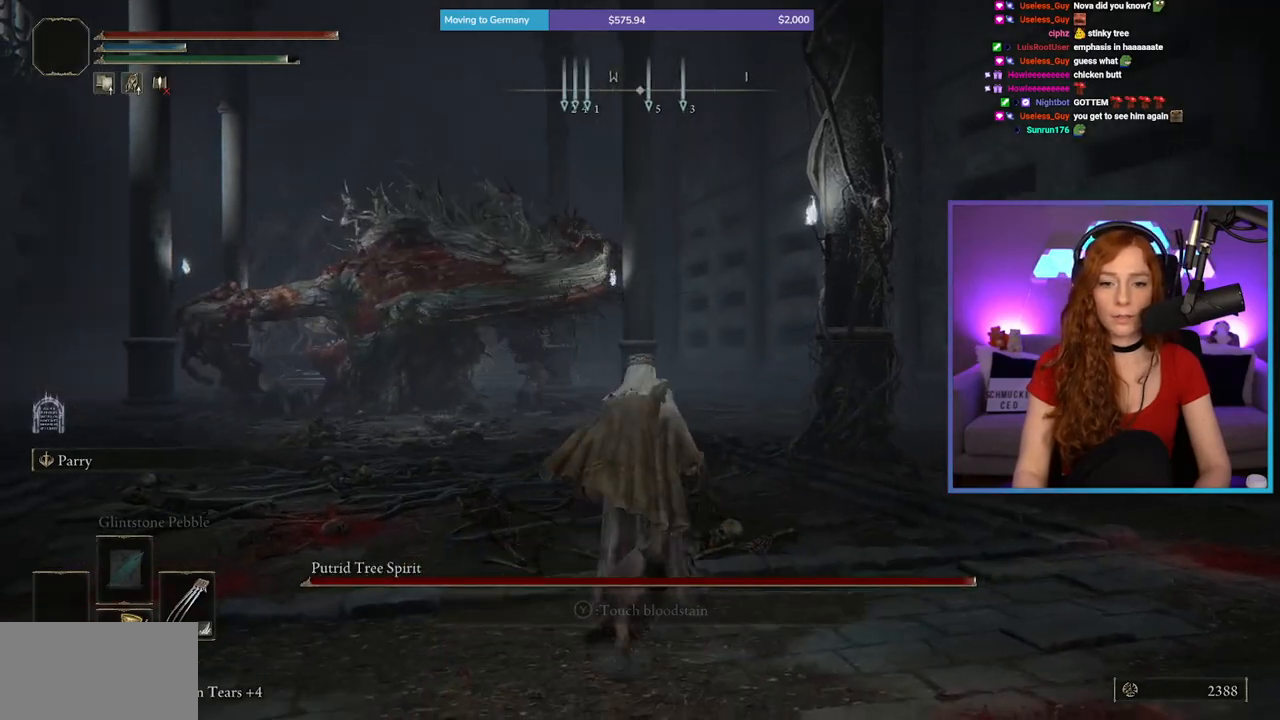
{"buttons": [], "left_stick": "up-left", "right_stick": "center", "events": [[100, "B", "up"], [150, "left_stick", "up-left"]]}
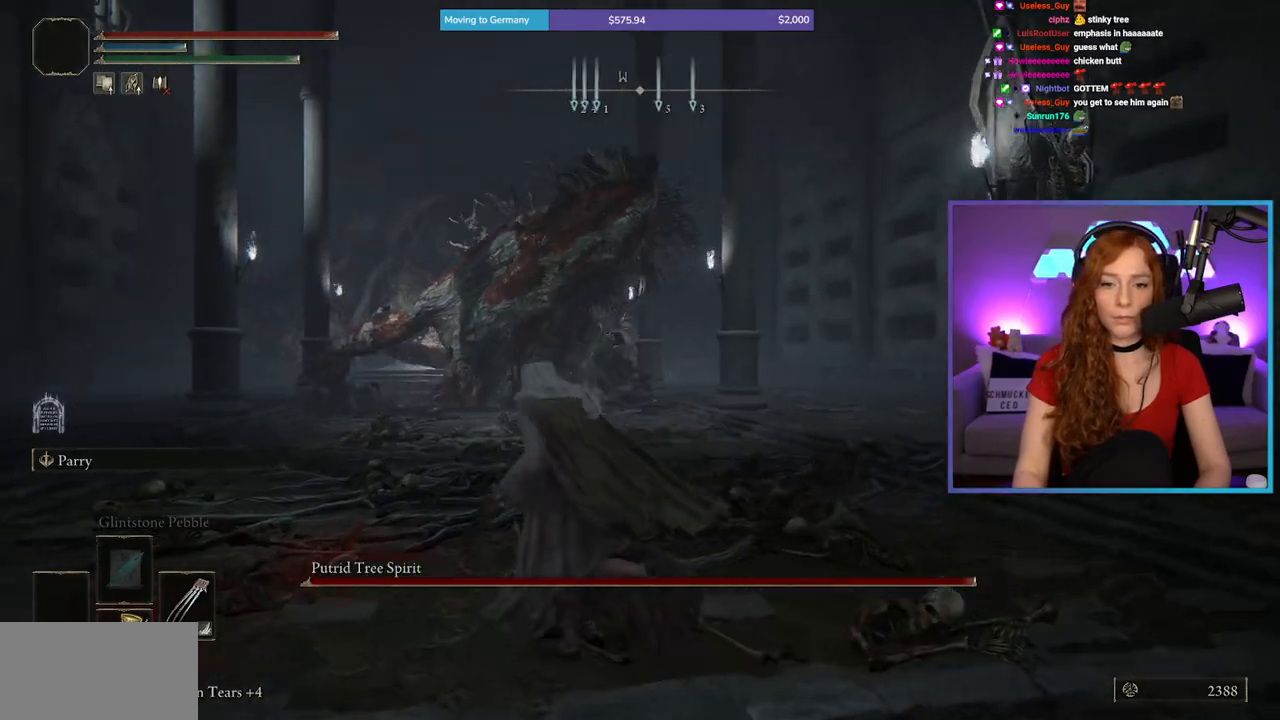
{"buttons": [], "left_stick": "up-left", "right_stick": "center", "events": [[33, "left_stick", "up"], [317, "right_stick", "down-right"], [450, "right_stick", "center"], [483, "left_stick", "up-left"]]}
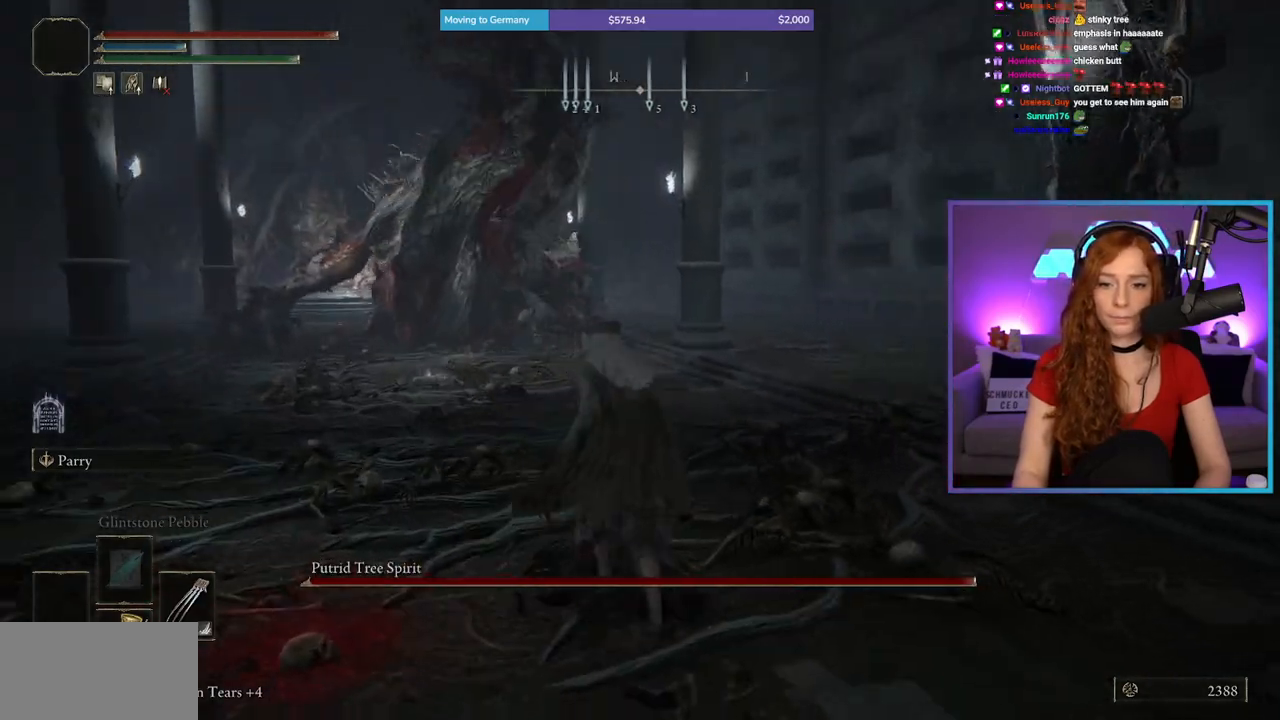
{"buttons": [], "left_stick": "up", "right_stick": "center", "events": [[283, "left_stick", "up"]]}
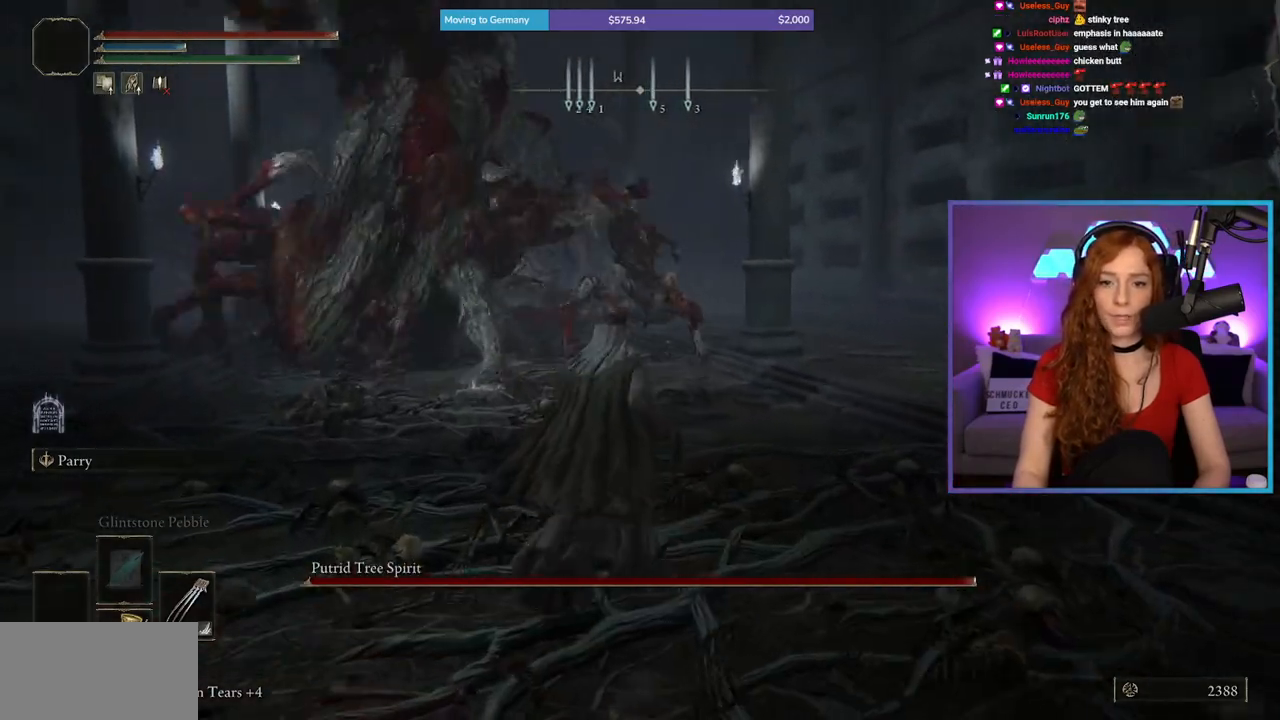
{"buttons": [], "left_stick": "up", "right_stick": "down-left", "events": [[83, "B", "down"], [133, "B", "up"], [217, "left_stick", "up-left"], [383, "right_stick", "down-left"], [500, "left_stick", "up"]]}
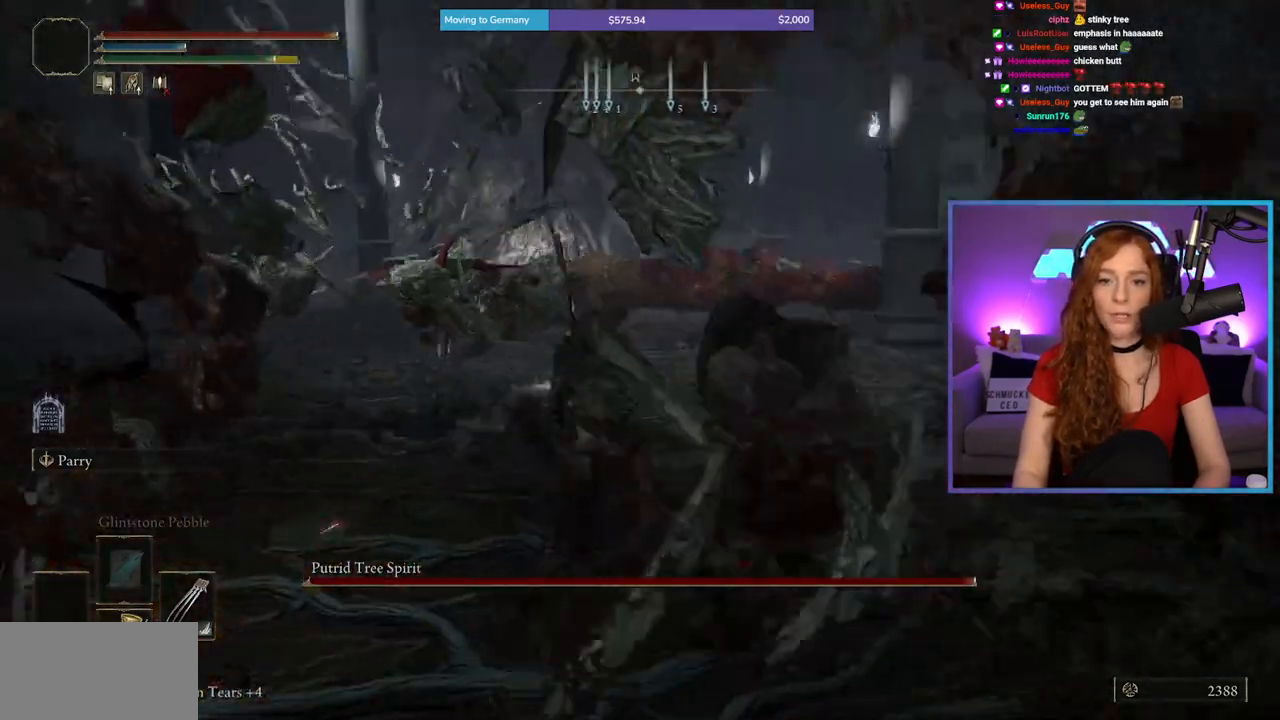
{"buttons": ["R1"], "left_stick": "left", "right_stick": "left", "events": [[50, "right_stick", "center"], [167, "right_stick", "left"], [217, "left_stick", "up-left"], [333, "R1", "down"], [367, "left_stick", "left"]]}
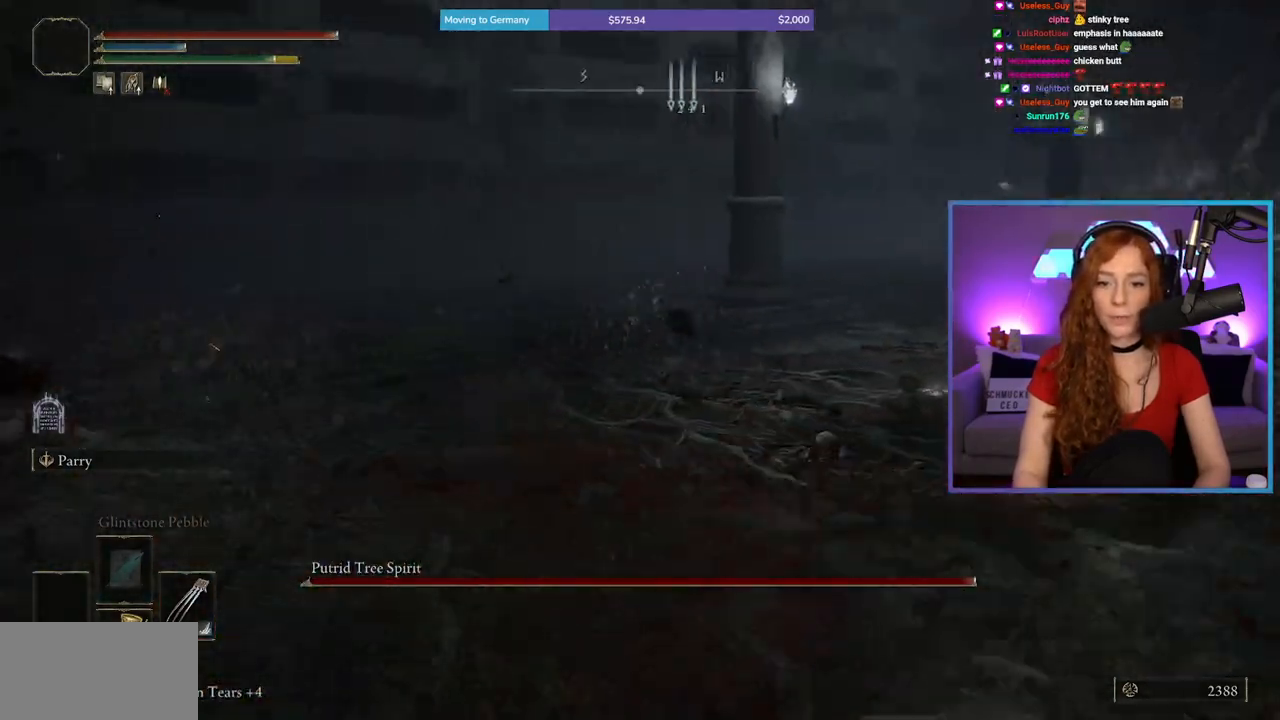
{"buttons": [], "left_stick": "up", "right_stick": "right", "events": [[17, "R1", "up"], [383, "left_stick", "up-left"], [450, "right_stick", "center"], [500, "left_stick", "up"], [500, "right_stick", "right"]]}
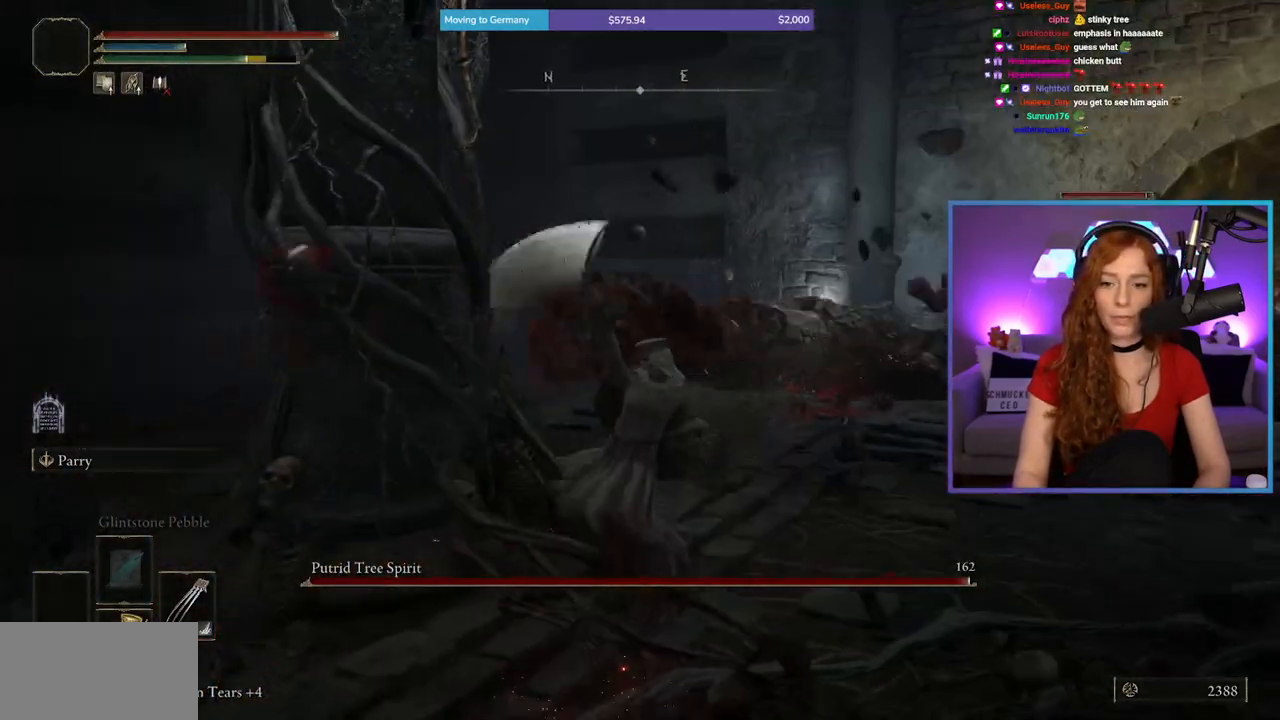
{"buttons": [], "left_stick": "up-right", "right_stick": "center", "events": [[133, "left_stick", "up-right"], [417, "right_stick", "center"]]}
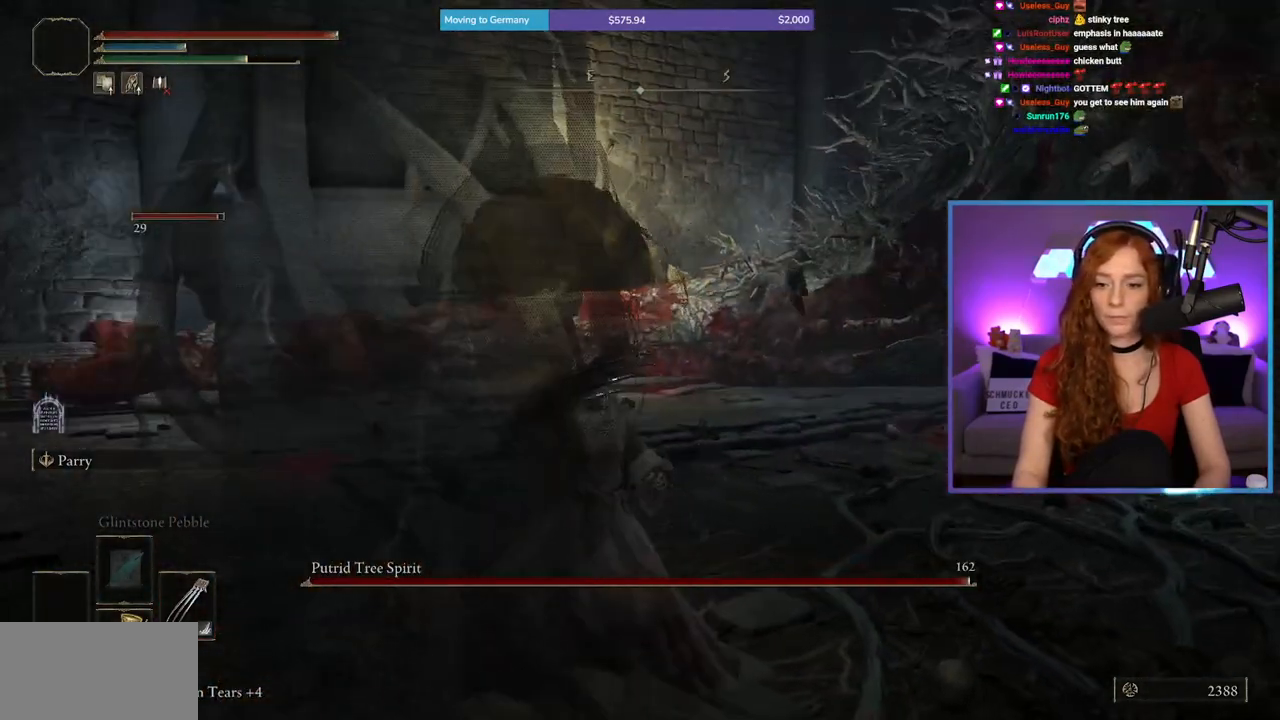
{"buttons": [], "left_stick": "up", "right_stick": "center", "events": [[83, "right_stick", "right"], [167, "left_stick", "up"], [233, "right_stick", "center"]]}
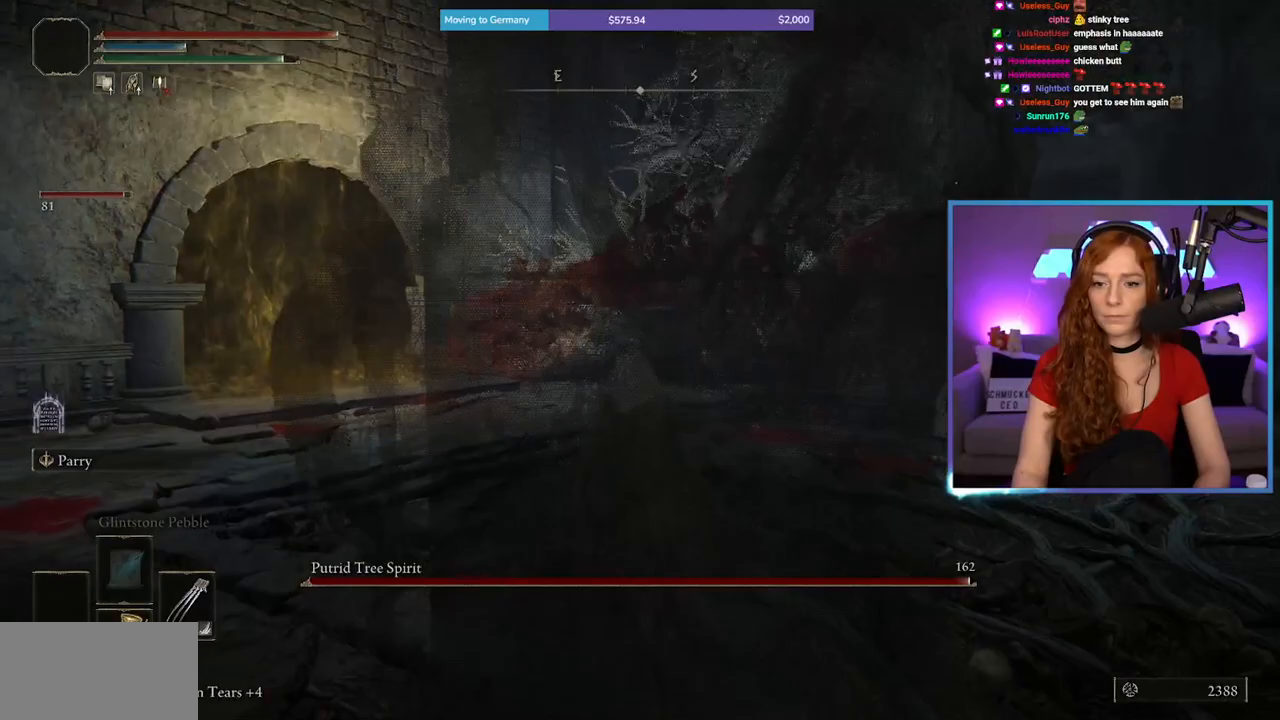
{"buttons": [], "left_stick": "up", "right_stick": "center", "events": [[283, "B", "down"], [383, "B", "up"]]}
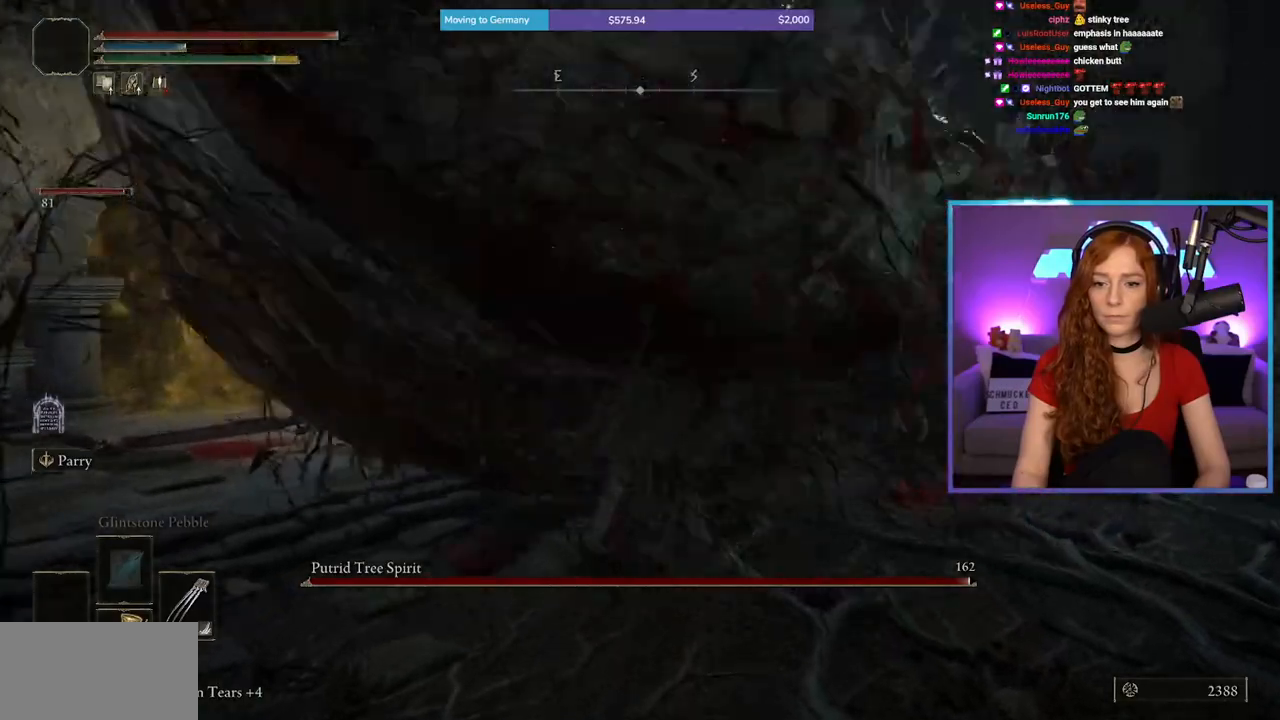
{"buttons": [], "left_stick": "up", "right_stick": "center", "events": [[67, "right_stick", "right"], [283, "right_stick", "center"]]}
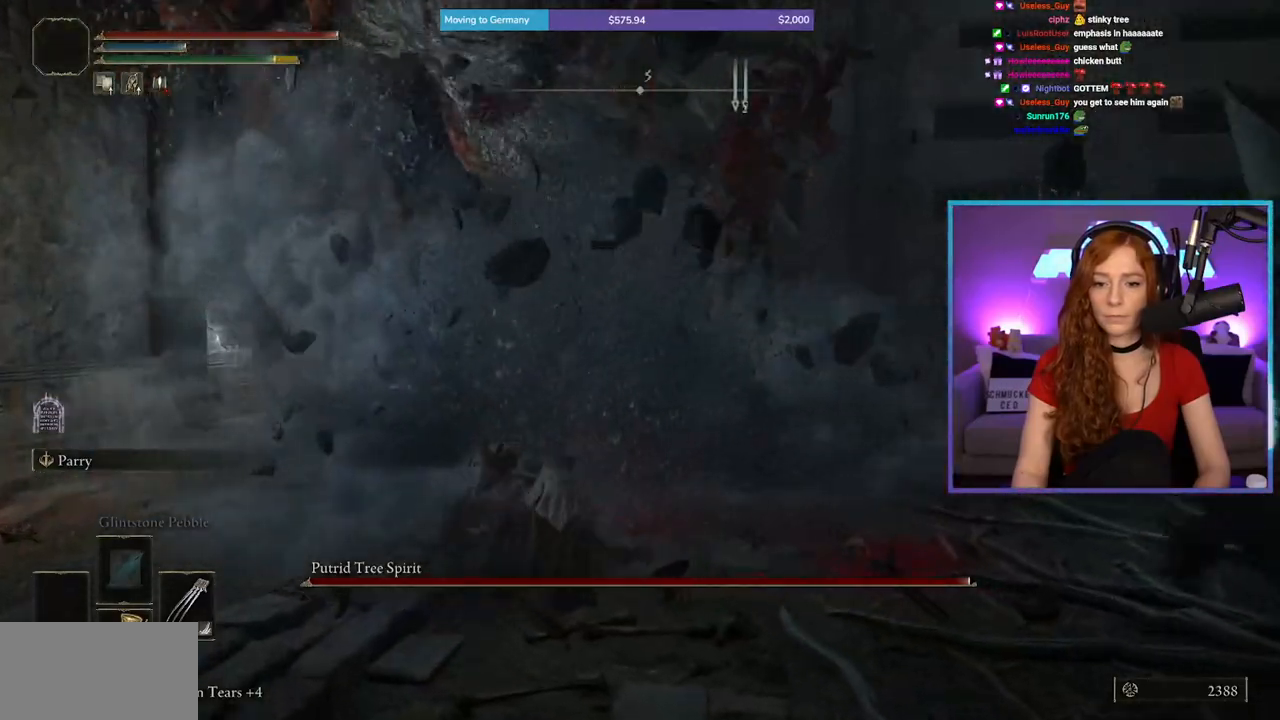
{"buttons": [], "left_stick": "up", "right_stick": "center", "events": [[133, "B", "down"], [267, "B", "up"]]}
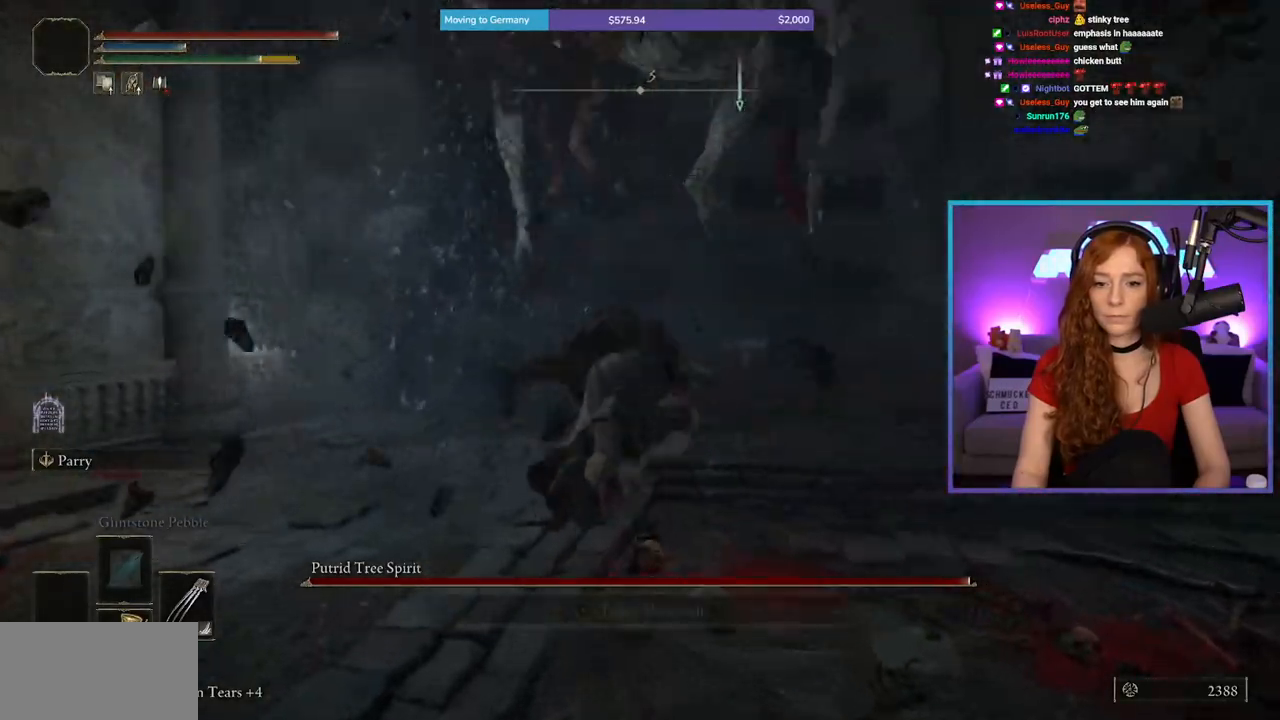
{"buttons": [], "left_stick": "up-right", "right_stick": "right", "events": [[217, "right_stick", "right"], [367, "left_stick", "up-right"]]}
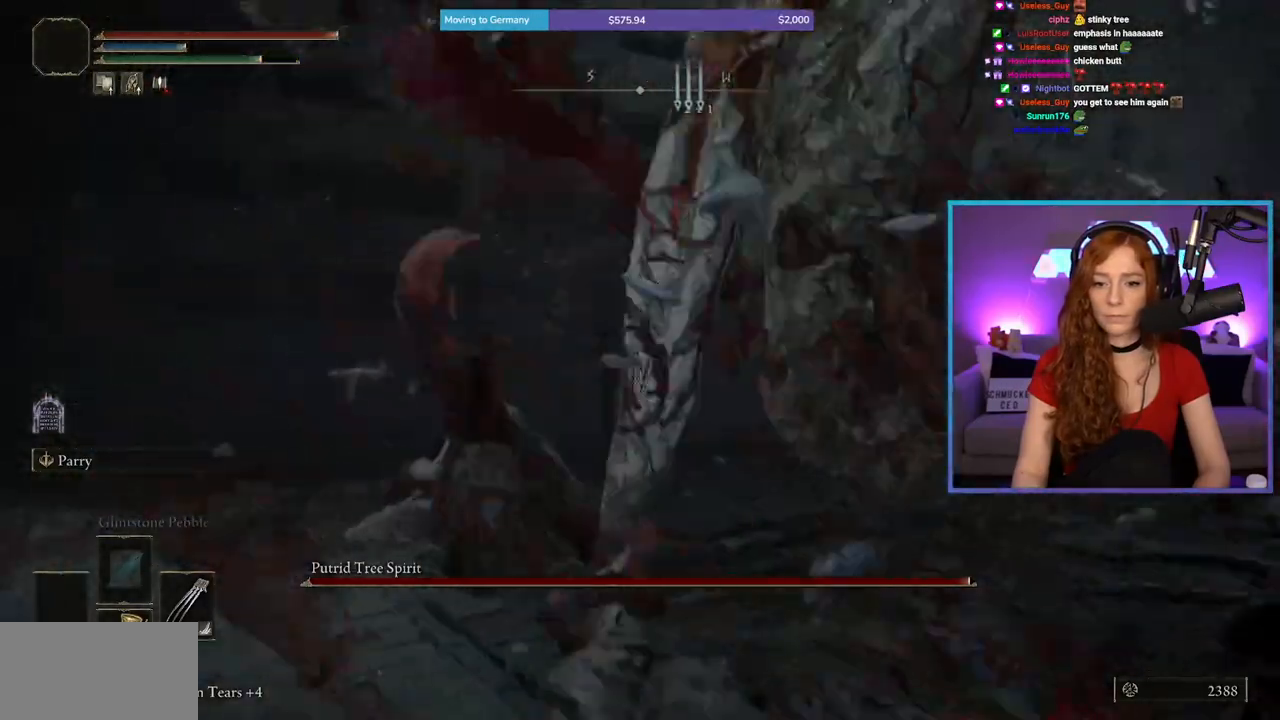
{"buttons": ["R1"], "left_stick": "up", "right_stick": "up-right", "events": [[400, "R1", "down"], [433, "right_stick", "up-right"], [450, "left_stick", "up"]]}
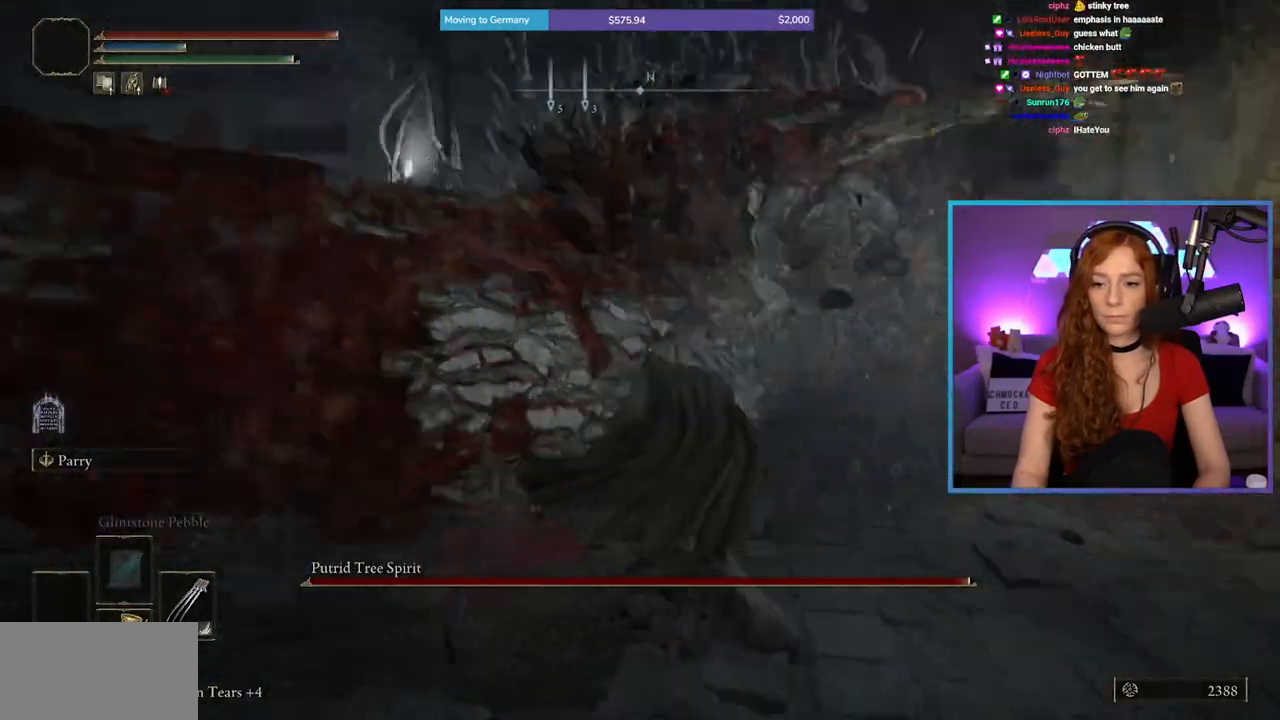
{"buttons": [], "left_stick": "up-left", "right_stick": "center", "events": [[67, "right_stick", "center"], [83, "R1", "up"], [200, "left_stick", "up-left"], [250, "right_stick", "down-left"], [467, "right_stick", "center"]]}
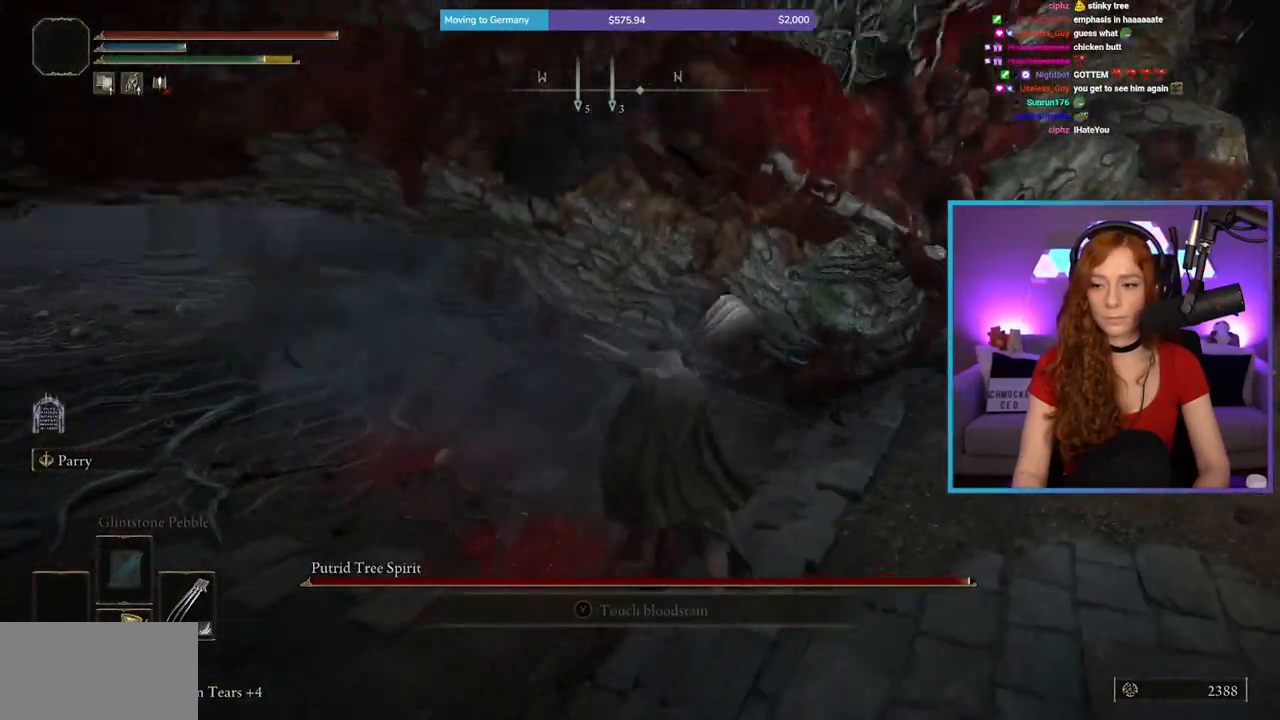
{"buttons": [], "left_stick": "up", "right_stick": "center", "events": [[33, "left_stick", "up"], [117, "R1", "down"], [250, "right_stick", "up-right"], [300, "R1", "up"], [467, "right_stick", "center"]]}
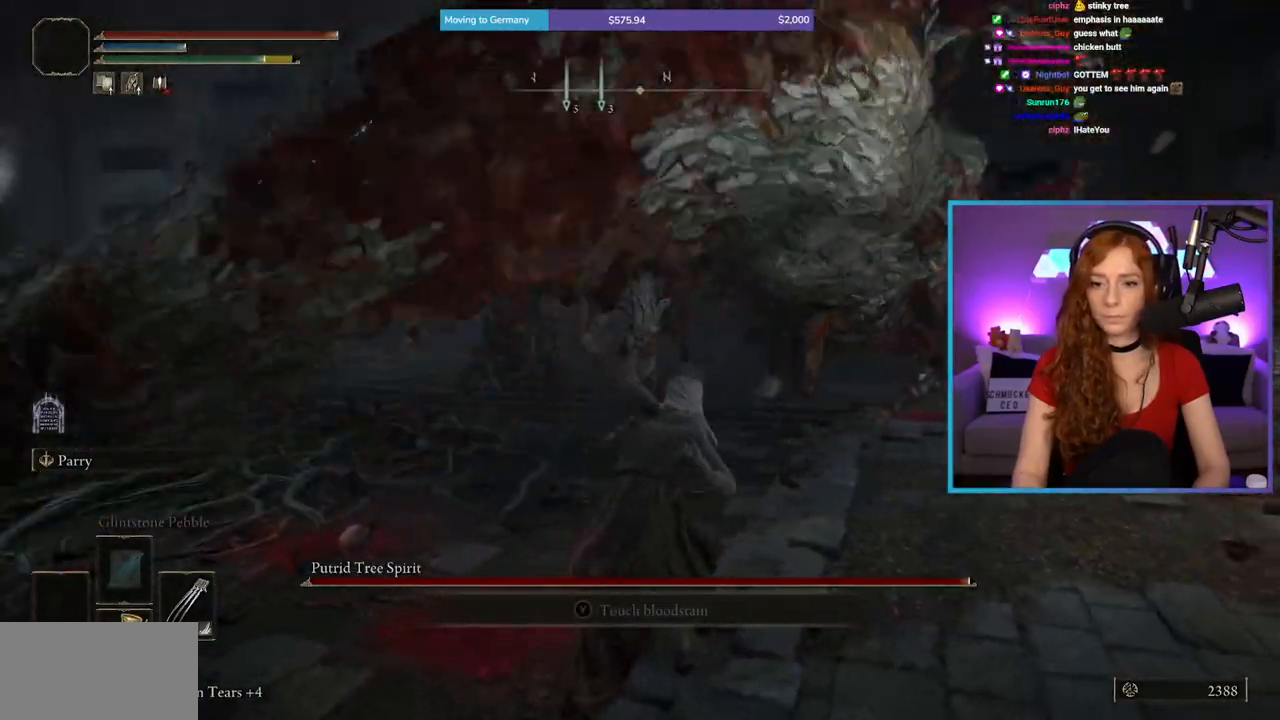
{"buttons": [], "left_stick": "up", "right_stick": "center", "events": [[83, "right_stick", "up-right"], [150, "right_stick", "center"]]}
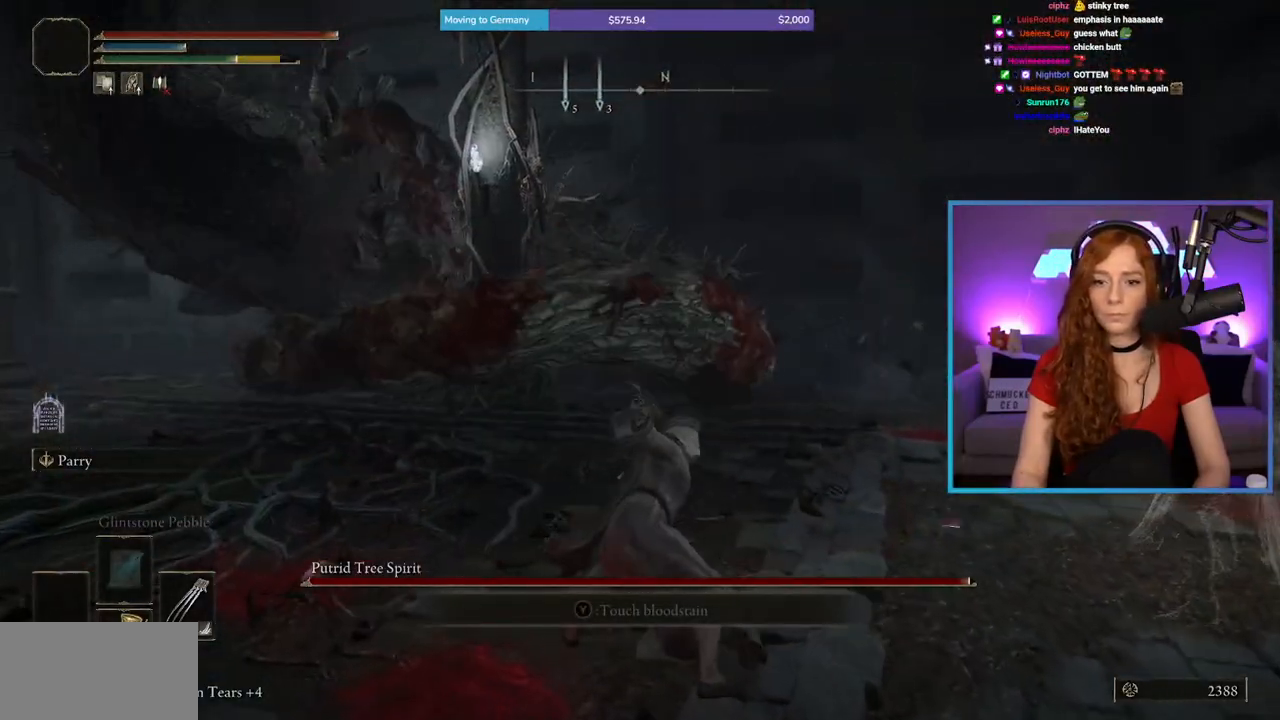
{"buttons": [], "left_stick": "up", "right_stick": "center", "events": [[33, "B", "down"], [117, "B", "up"], [167, "left_stick", "up-left"], [317, "right_stick", "left"], [450, "left_stick", "up"], [450, "right_stick", "center"]]}
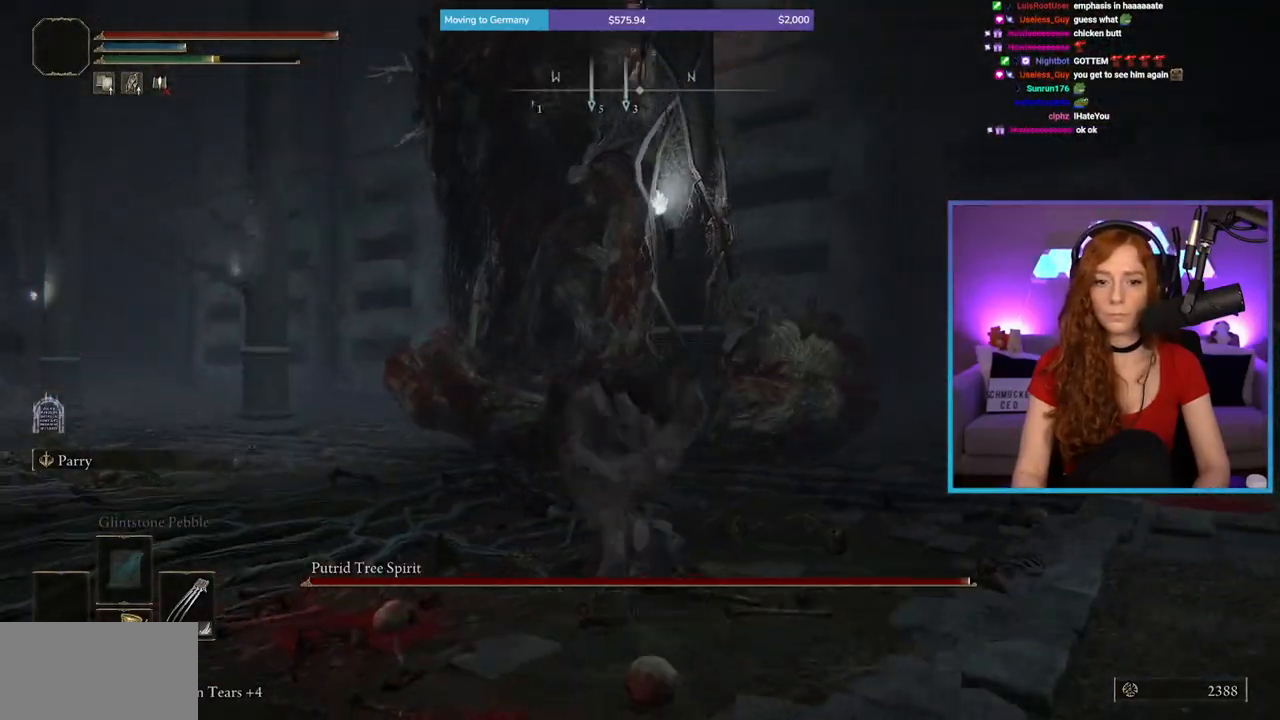
{"buttons": [], "left_stick": "up", "right_stick": "center", "events": []}
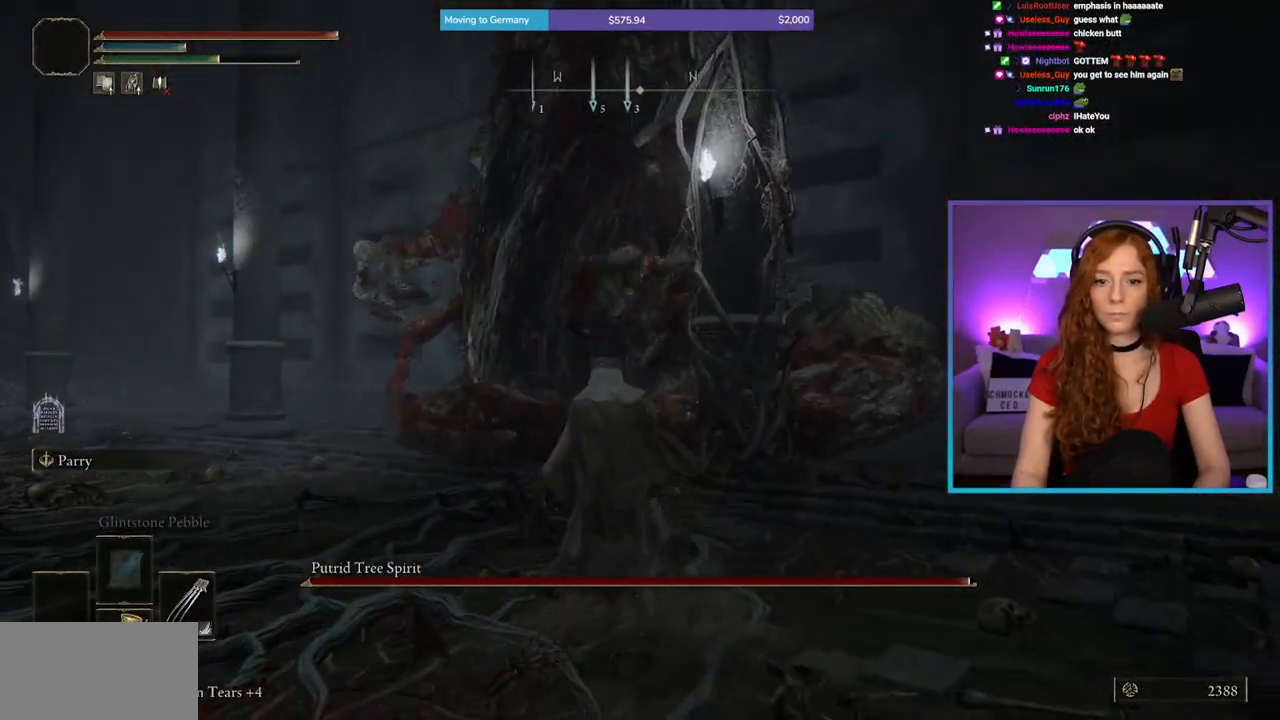
{"buttons": [], "left_stick": "up", "right_stick": "center", "events": [[367, "B", "down"], [433, "B", "up"]]}
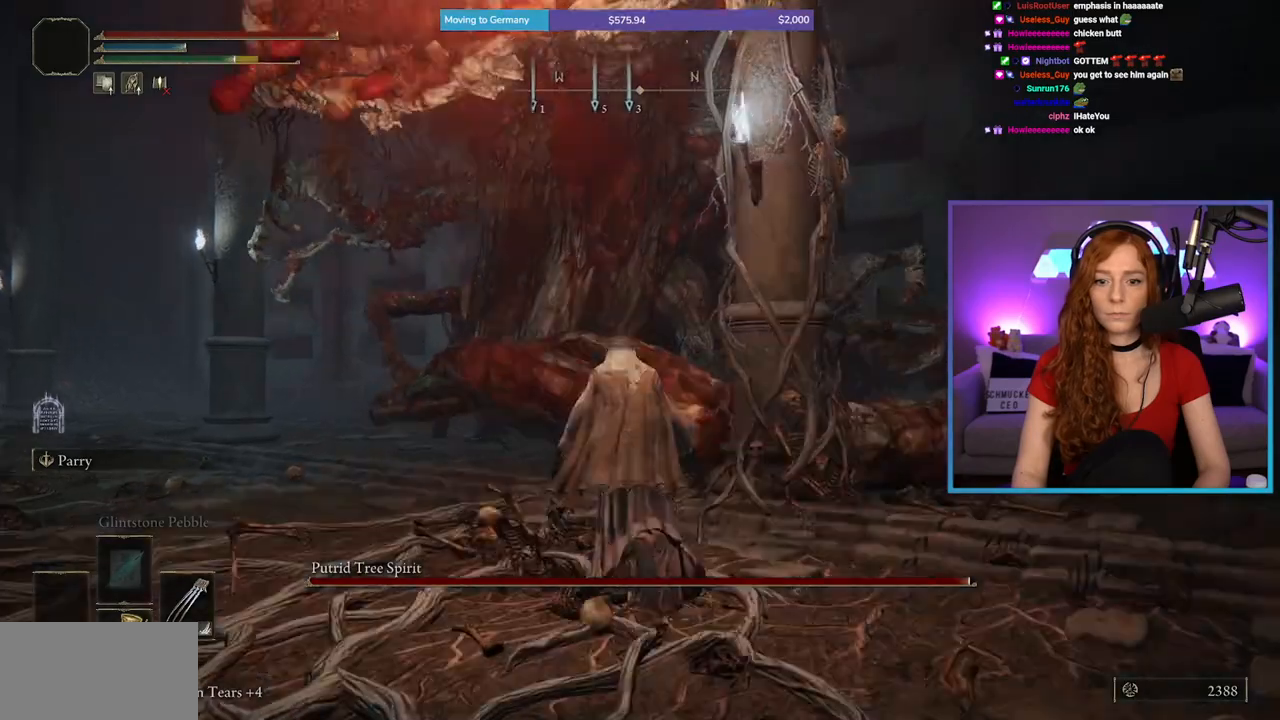
{"buttons": [], "left_stick": "up-left", "right_stick": "center", "events": [[467, "left_stick", "up-left"]]}
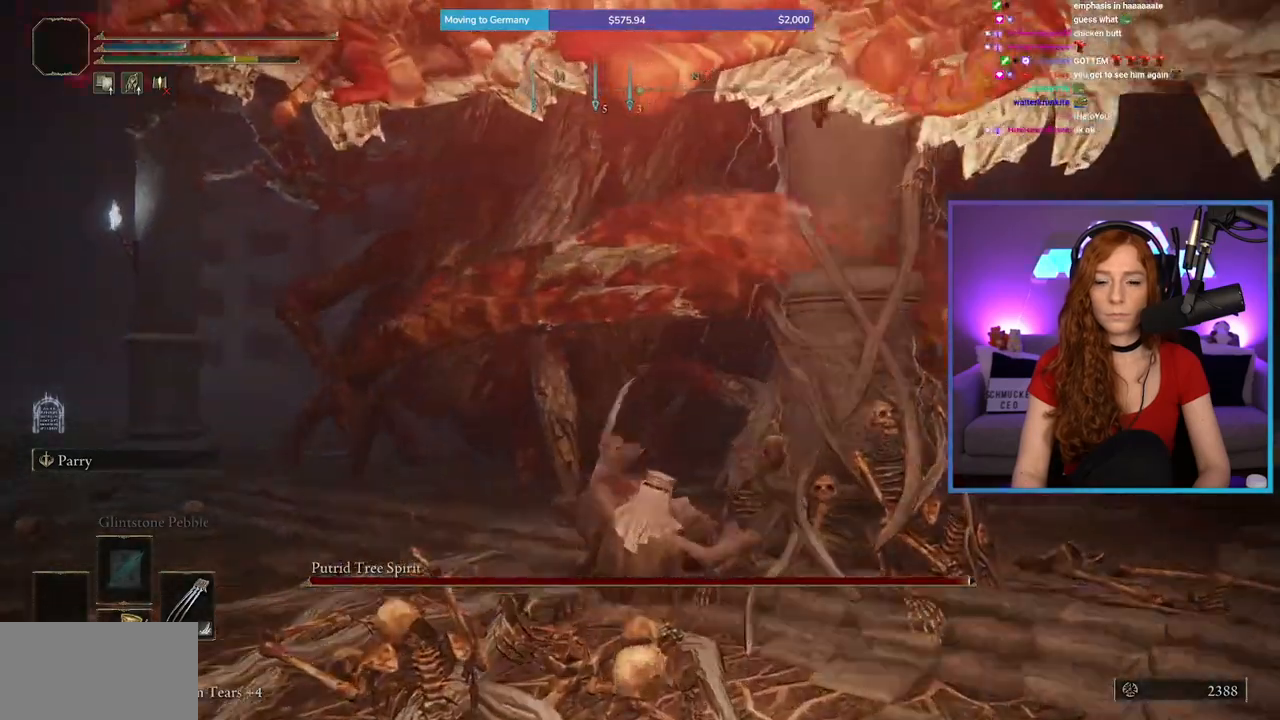
{"buttons": ["R1"], "left_stick": "up-left", "right_stick": "left", "events": [[117, "right_stick", "down-right"], [217, "R1", "down"], [267, "right_stick", "center"], [350, "R1", "up"], [367, "right_stick", "left"], [417, "R1", "down"]]}